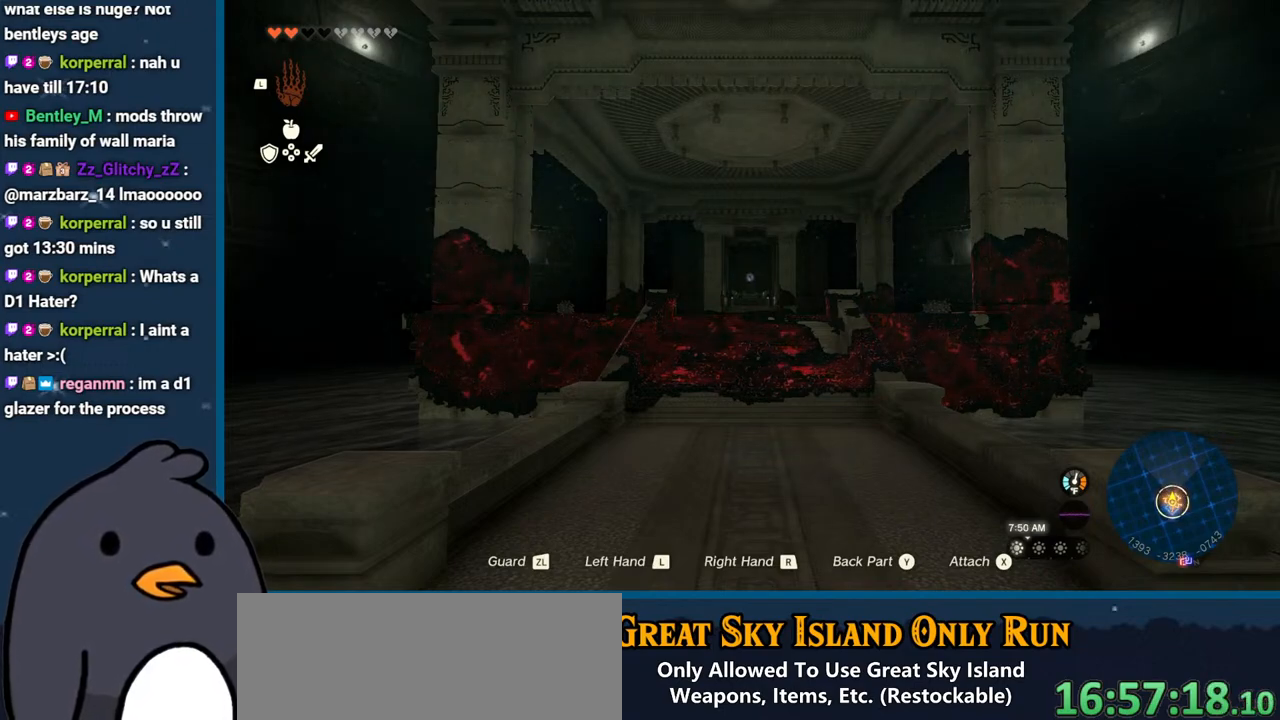
Gameplay with a controller (Nintendo layout); each line is a JSON object with the inputs held at the frame after it. "events" lists button and stick changes between this image and that frame as [ms after this image, input, new state], when the widget could be followed in between. Not read: L3 R3.
{"buttons": [], "left_stick": "up", "right_stick": "center", "events": [[267, "left_stick", "up"]]}
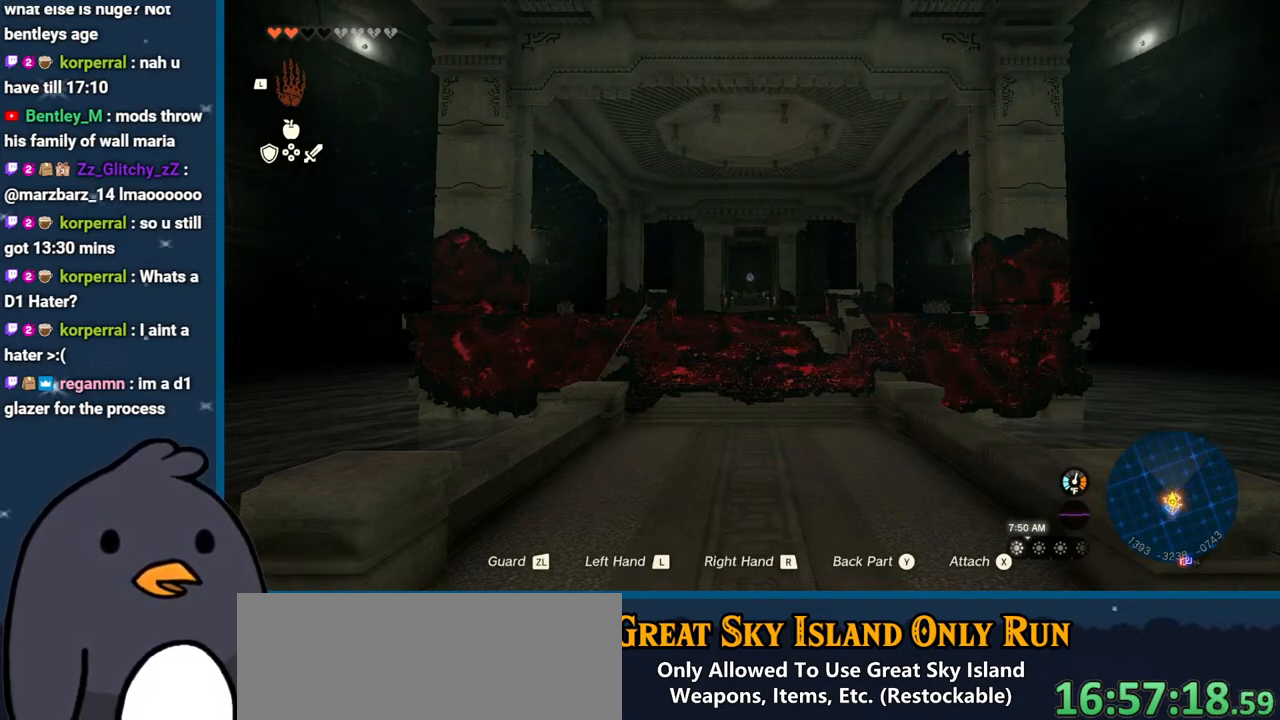
{"buttons": [], "left_stick": "up", "right_stick": "down", "events": [[17, "right_stick", "down"]]}
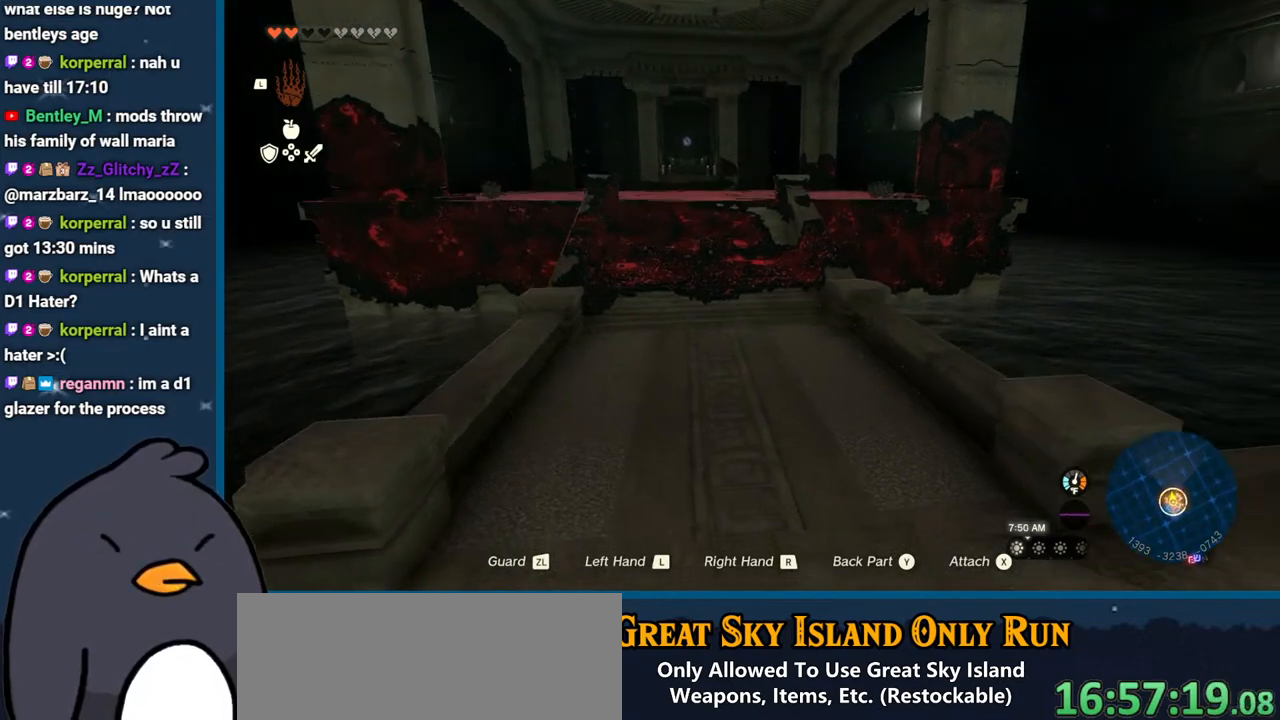
{"buttons": [], "left_stick": "up-left", "right_stick": "right", "events": [[217, "right_stick", "center"], [333, "right_stick", "right"], [483, "left_stick", "up-left"]]}
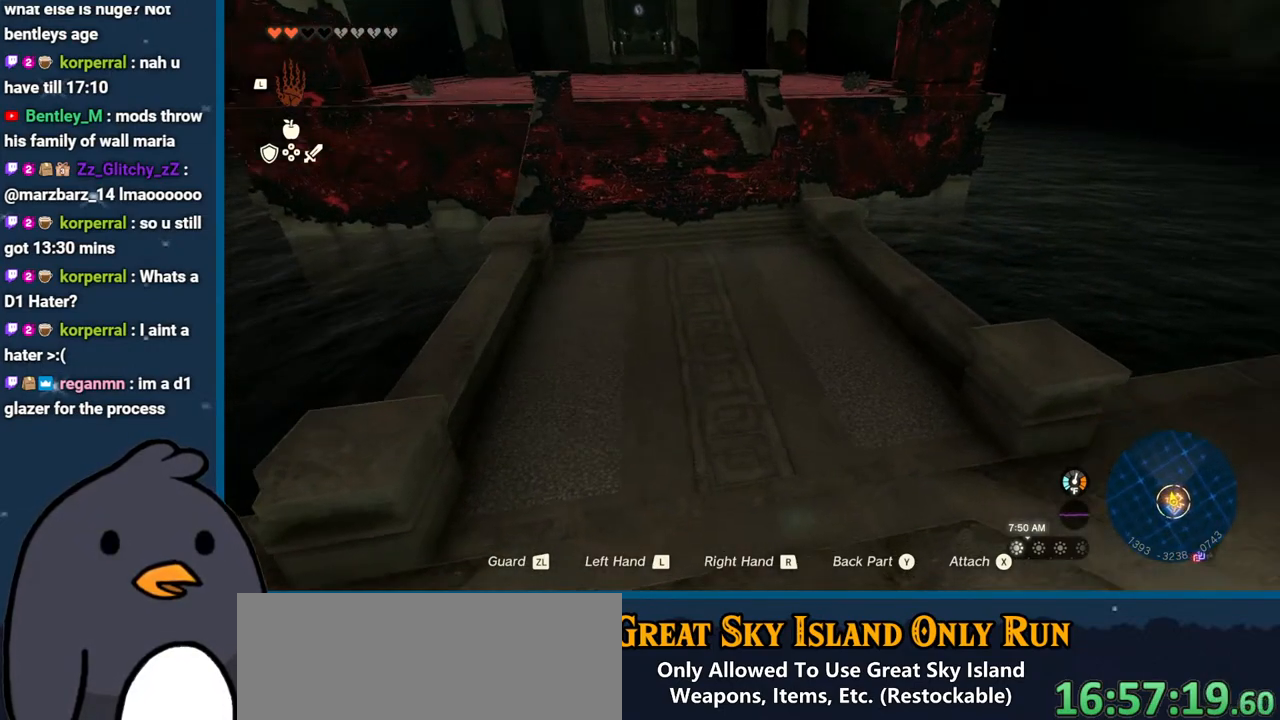
{"buttons": [], "left_stick": "left", "right_stick": "right", "events": [[250, "left_stick", "left"]]}
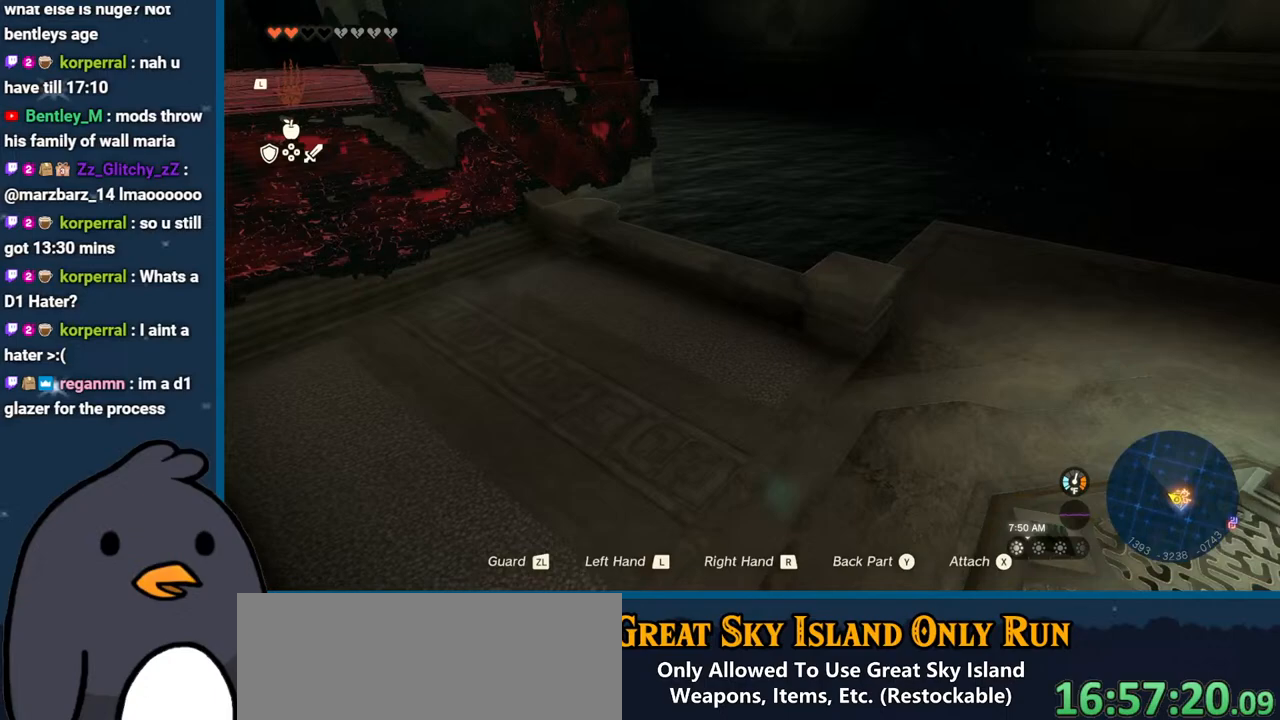
{"buttons": [], "left_stick": "left", "right_stick": "right", "events": []}
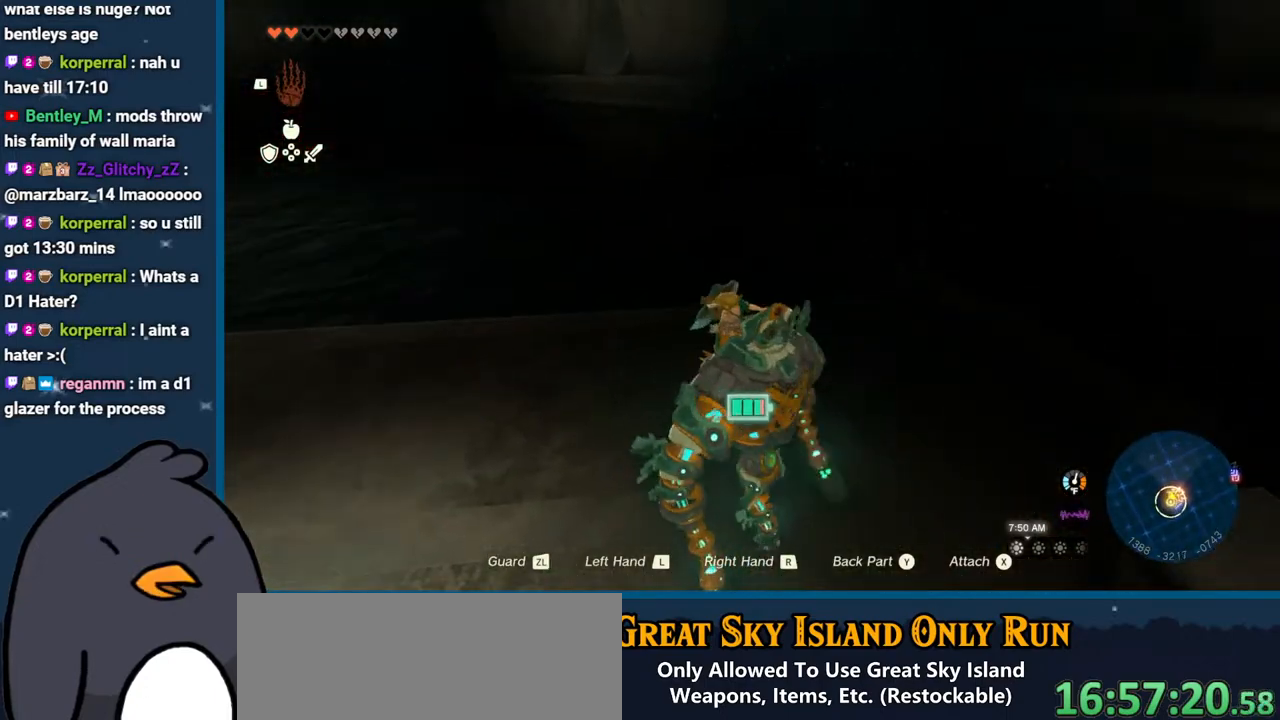
{"buttons": [], "left_stick": "down-left", "right_stick": "left", "events": [[150, "left_stick", "center"], [150, "right_stick", "left"], [350, "left_stick", "down-left"]]}
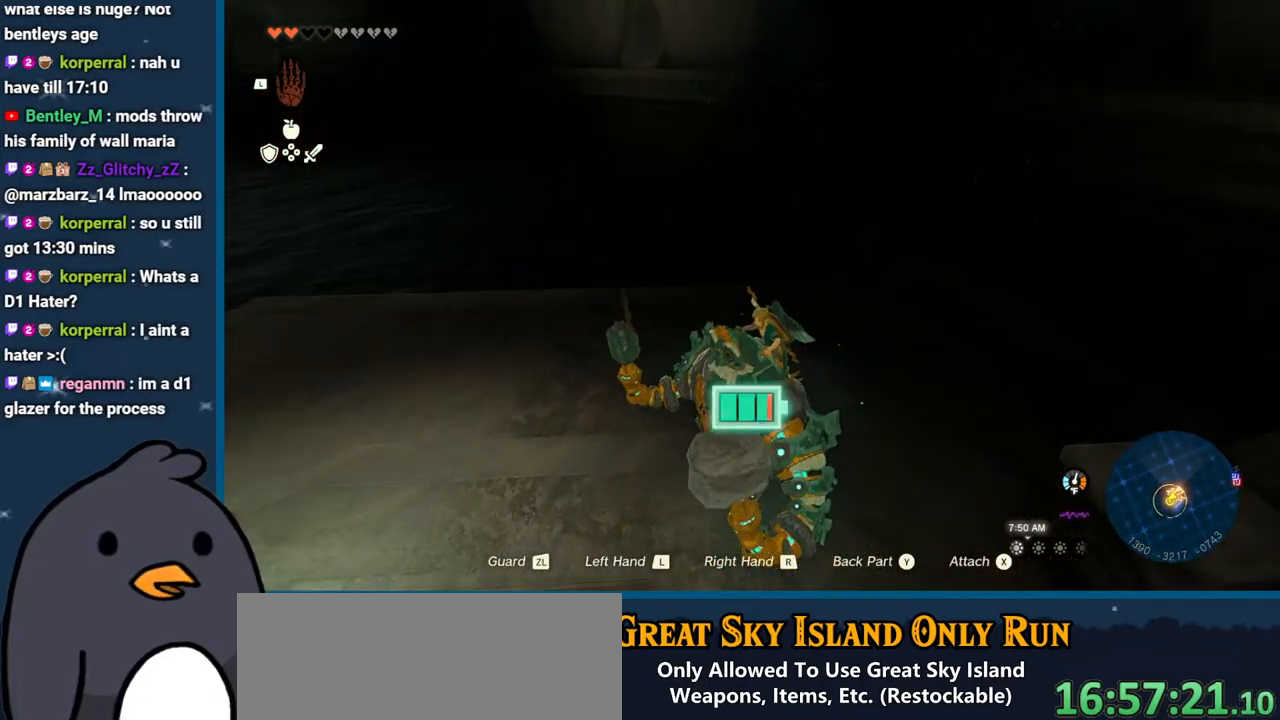
{"buttons": [], "left_stick": "left", "right_stick": "left", "events": [[50, "left_stick", "left"]]}
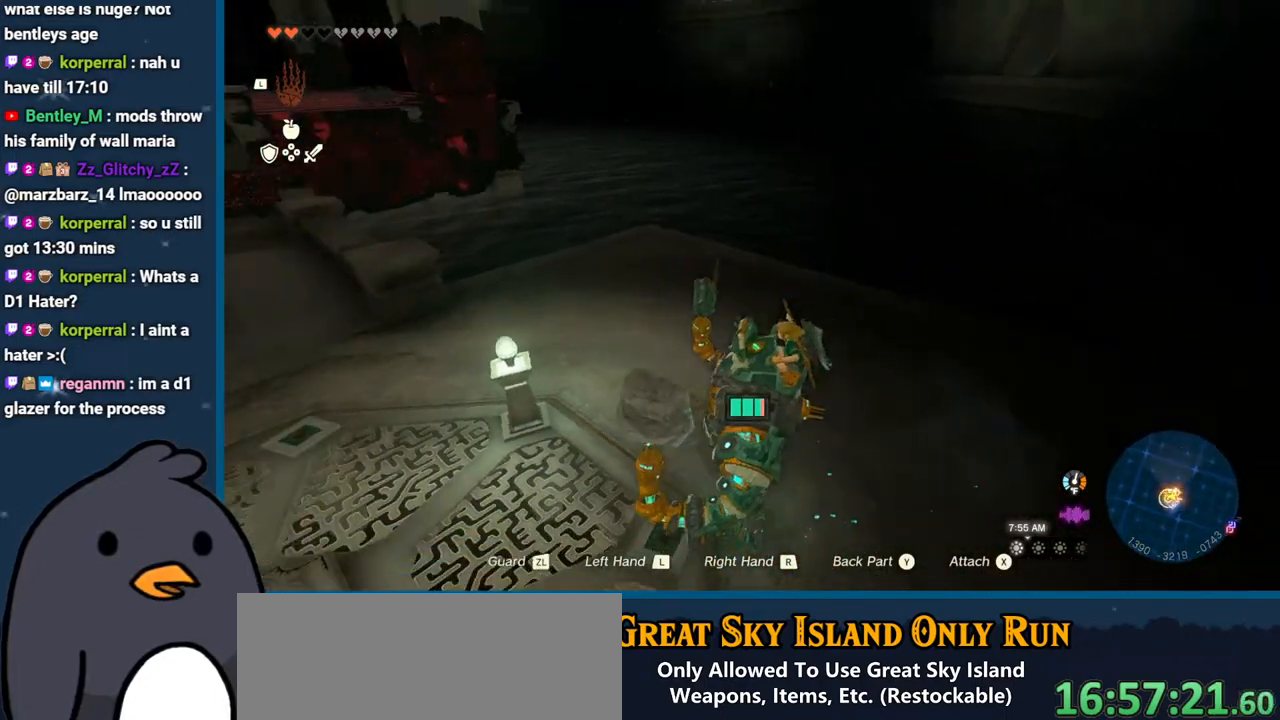
{"buttons": [], "left_stick": "up-left", "right_stick": "center", "events": [[50, "right_stick", "up-left"], [333, "left_stick", "up-left"], [500, "right_stick", "center"]]}
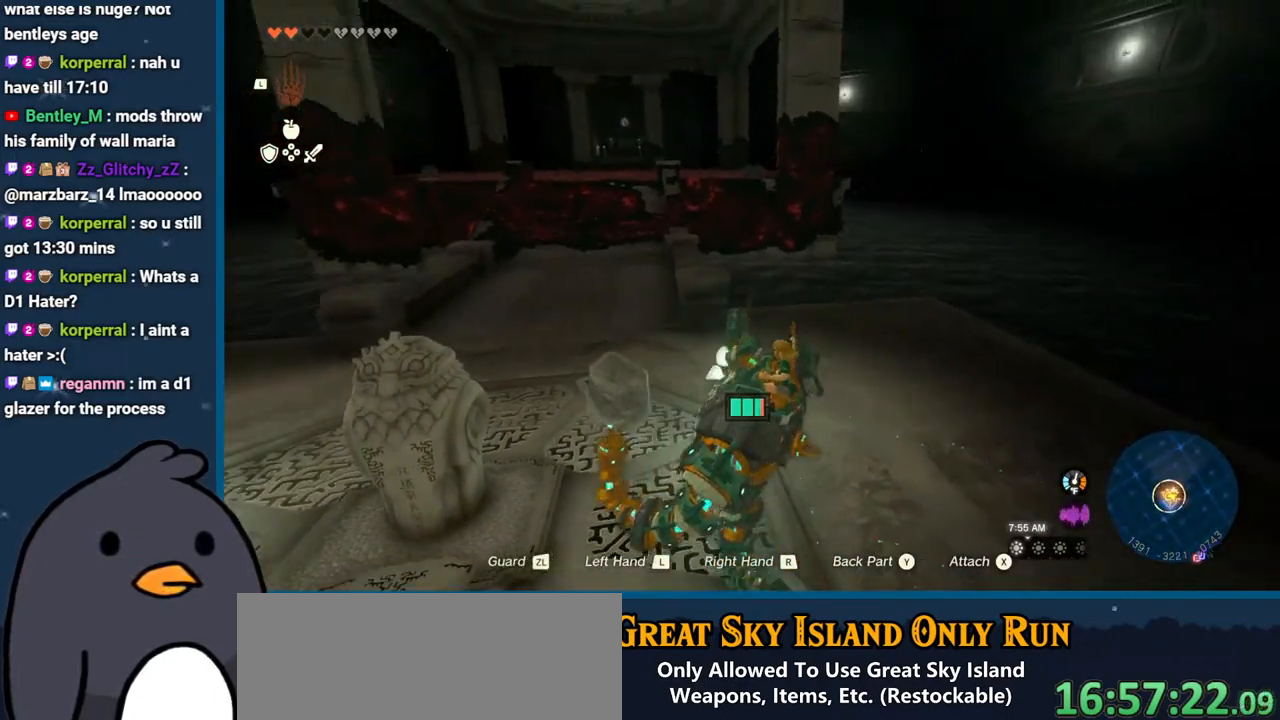
{"buttons": [], "left_stick": "up-left", "right_stick": "center", "events": []}
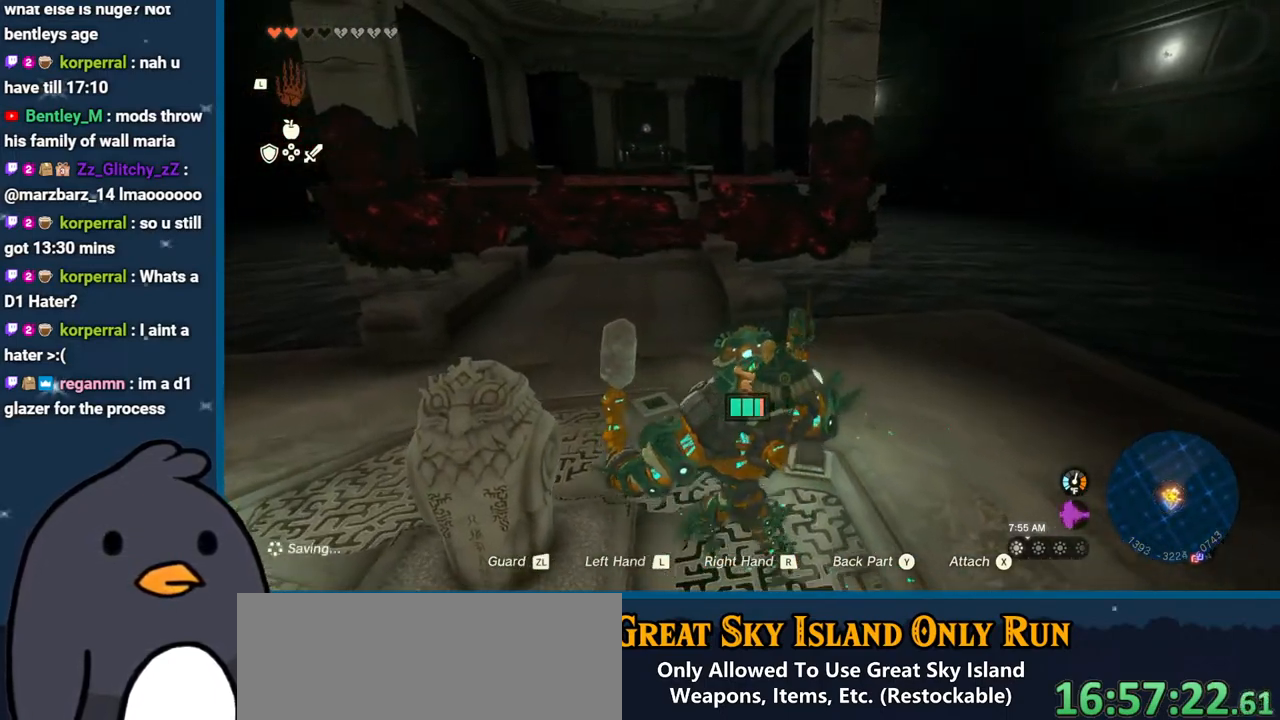
{"buttons": [], "left_stick": "up-left", "right_stick": "center", "events": []}
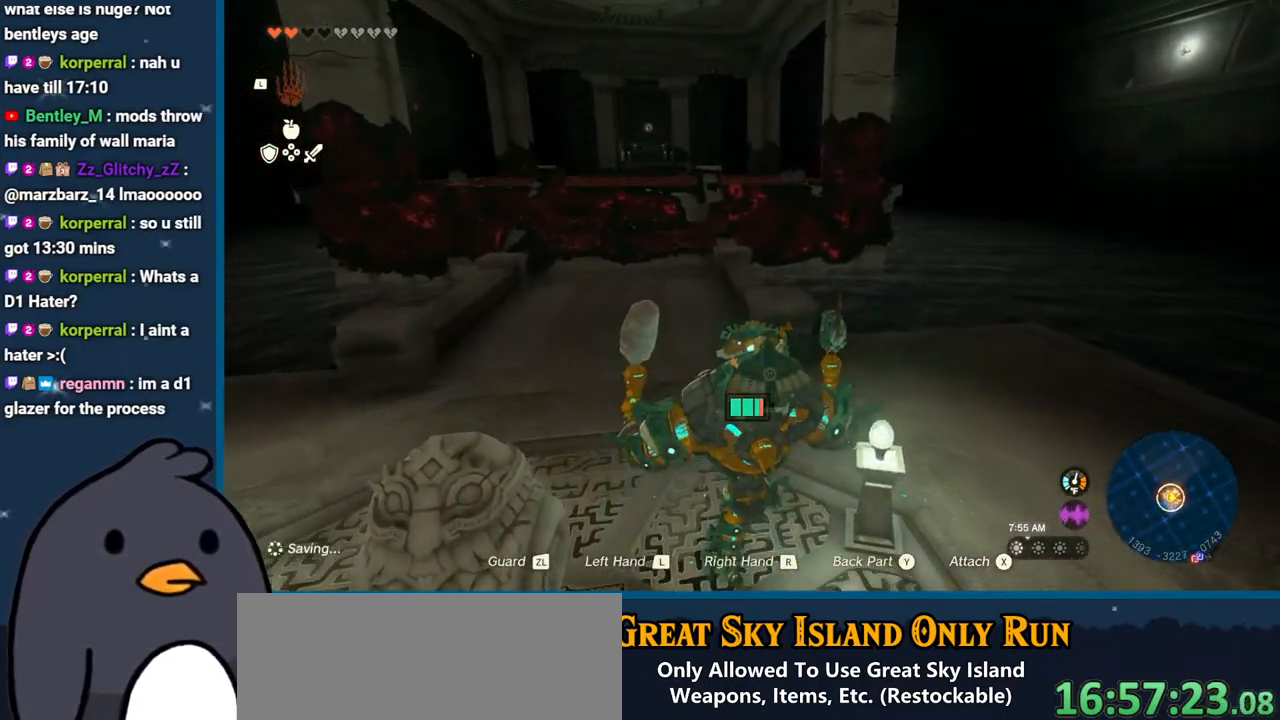
{"buttons": [], "left_stick": "up-left", "right_stick": "center", "events": []}
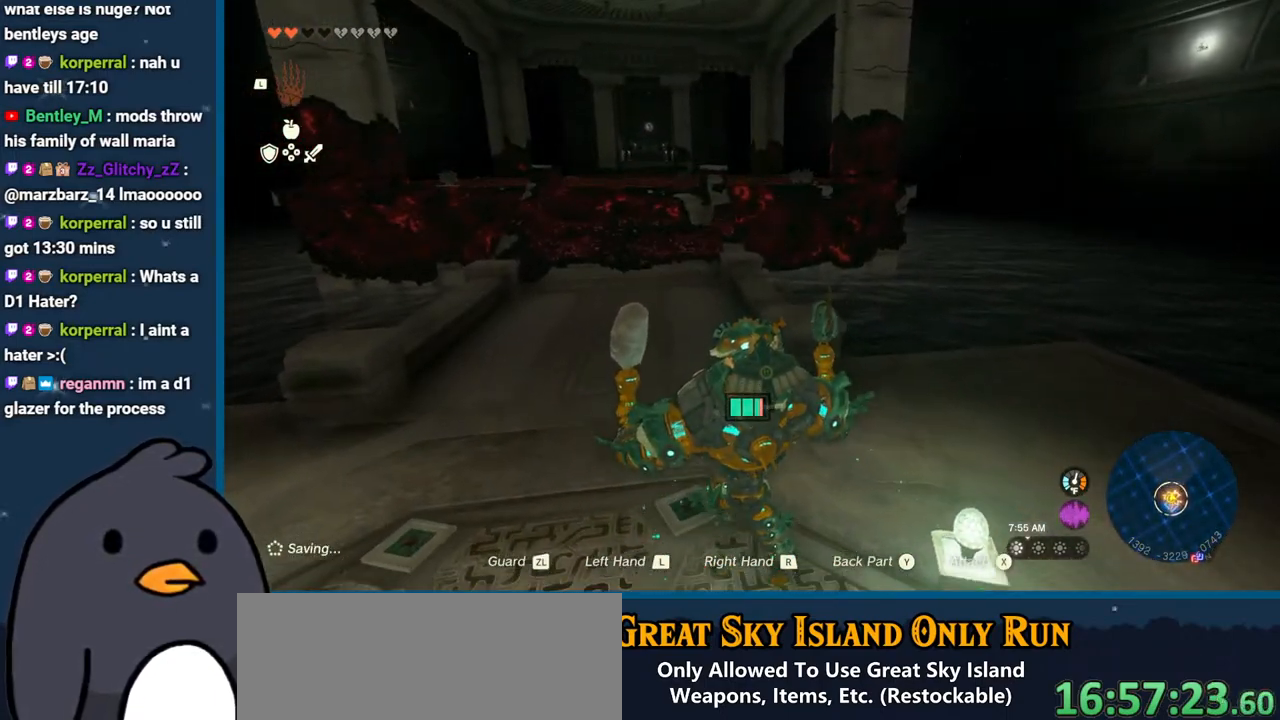
{"buttons": [], "left_stick": "up-left", "right_stick": "center", "events": []}
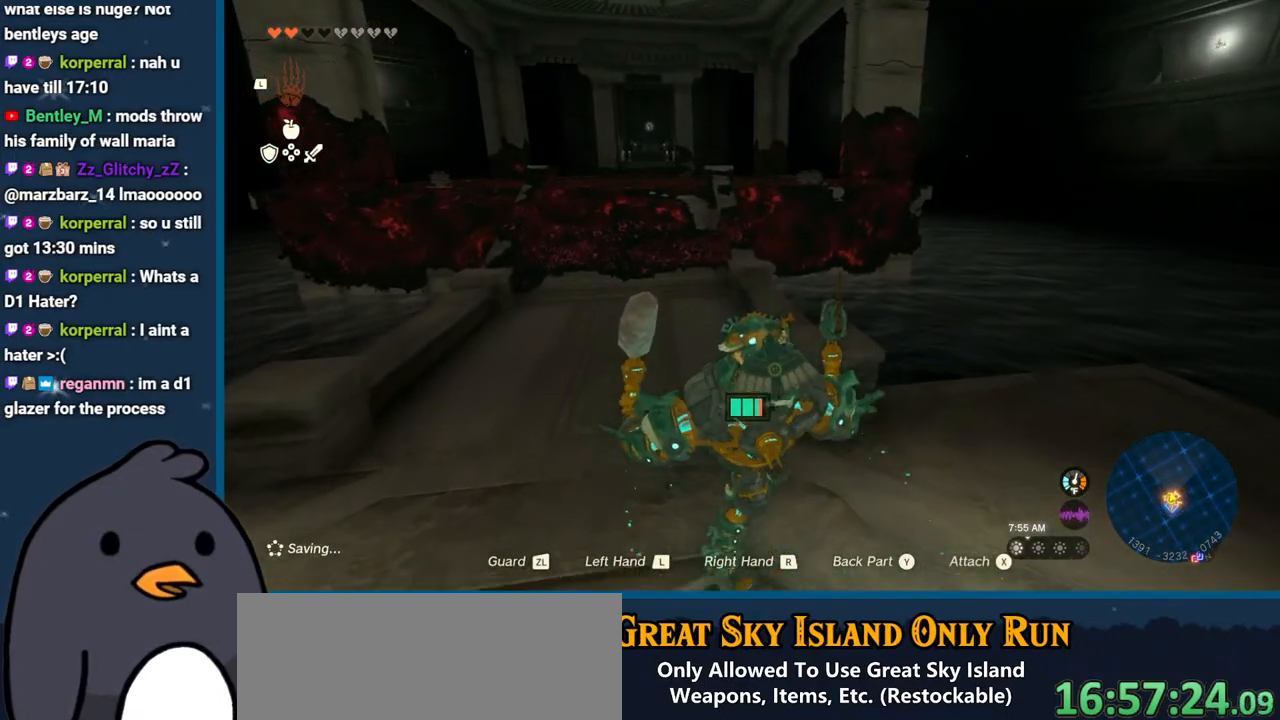
{"buttons": [], "left_stick": "up-left", "right_stick": "center", "events": []}
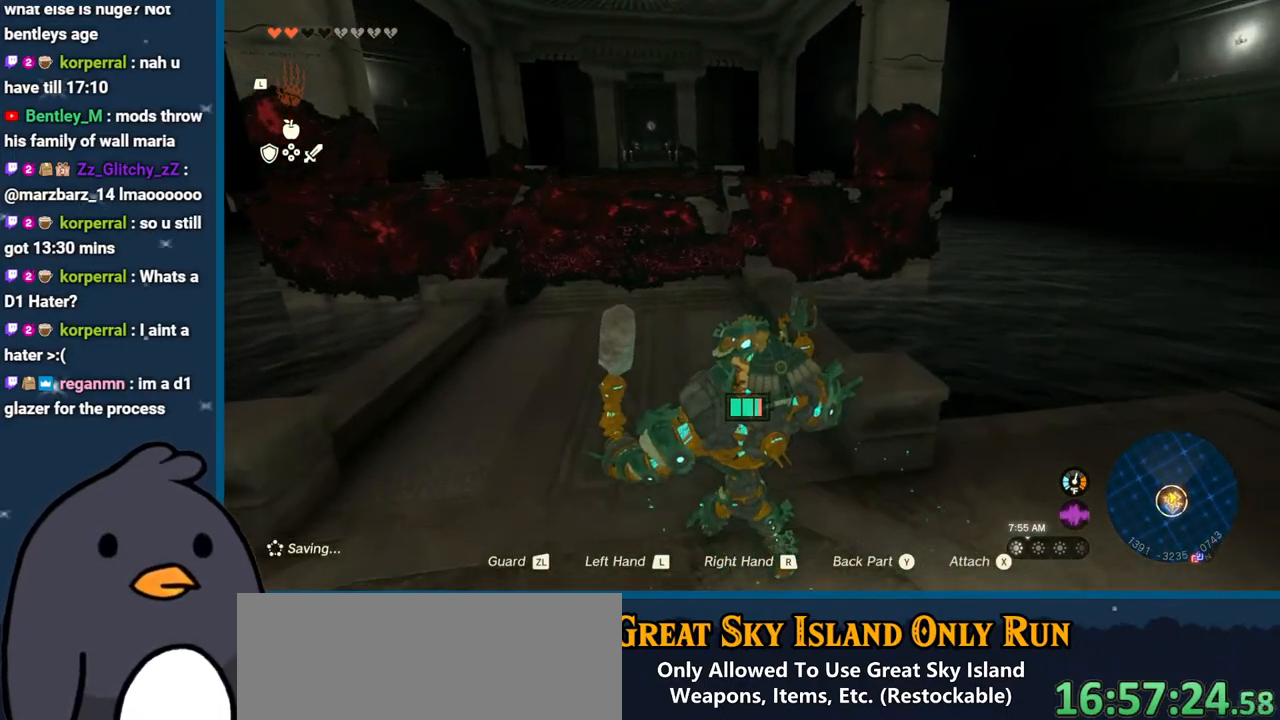
{"buttons": [], "left_stick": "up-left", "right_stick": "center", "events": []}
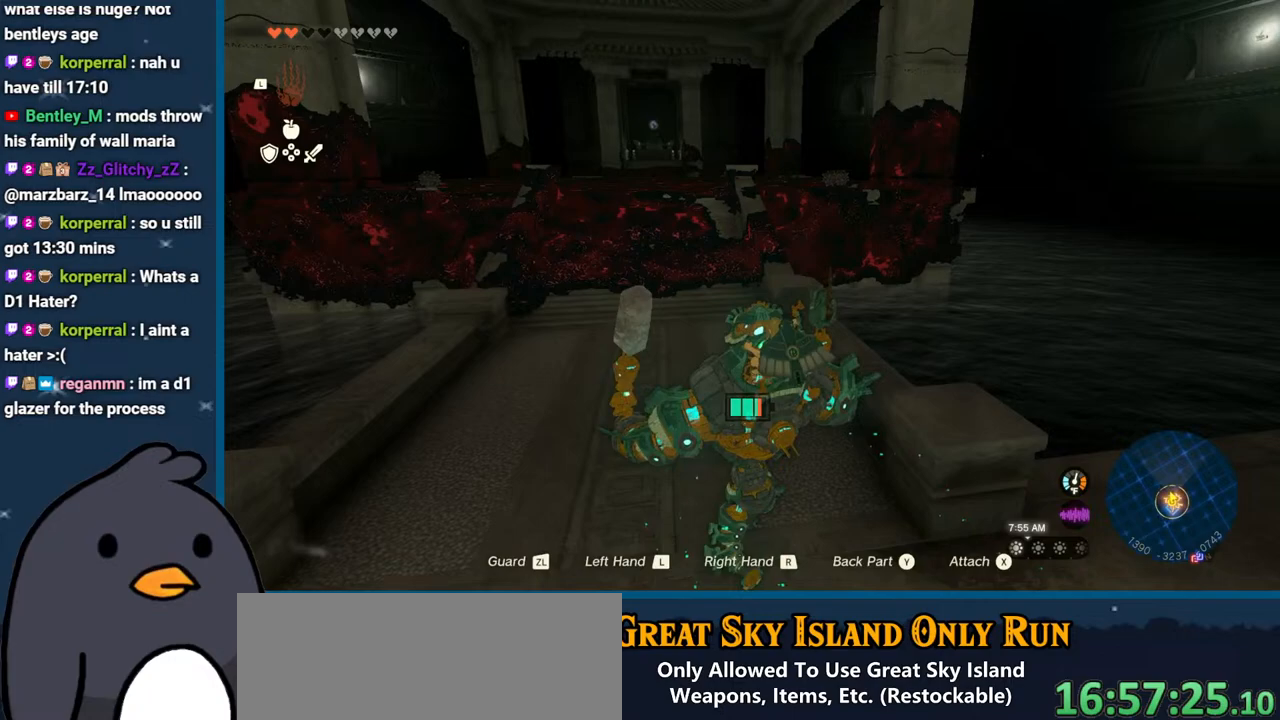
{"buttons": [], "left_stick": "up", "right_stick": "center", "events": [[200, "left_stick", "up"]]}
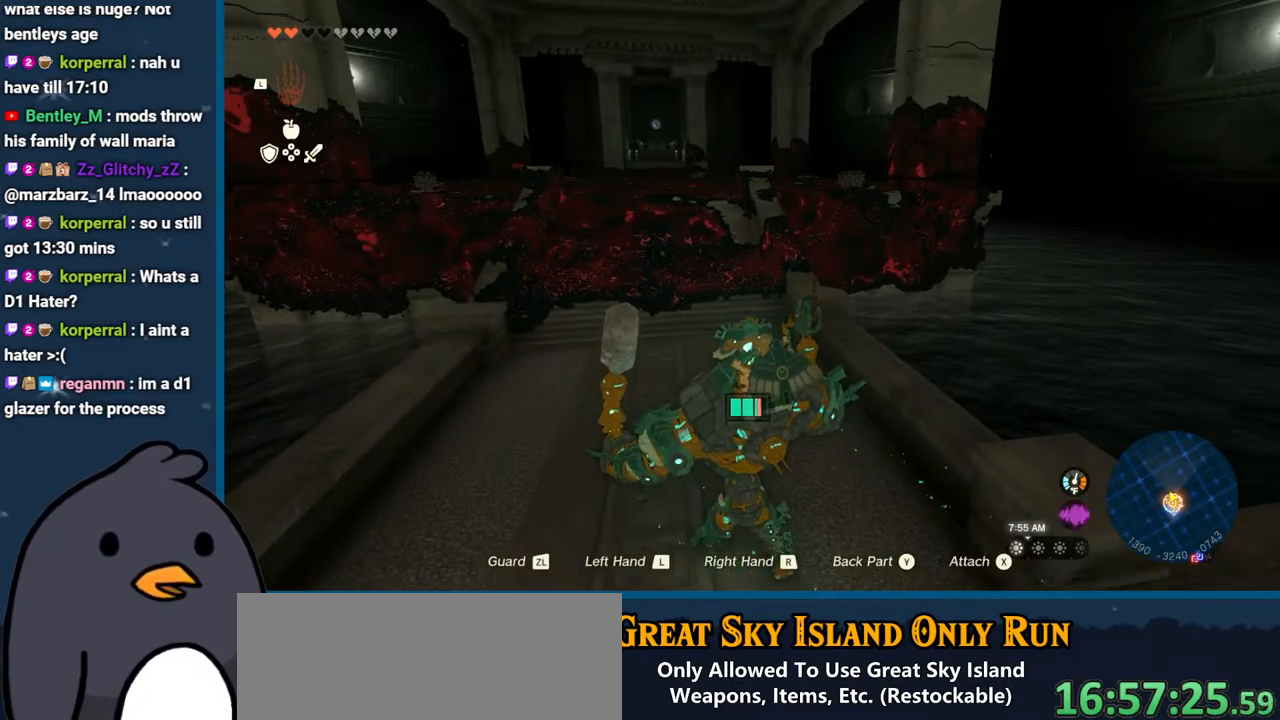
{"buttons": [], "left_stick": "up", "right_stick": "center", "events": []}
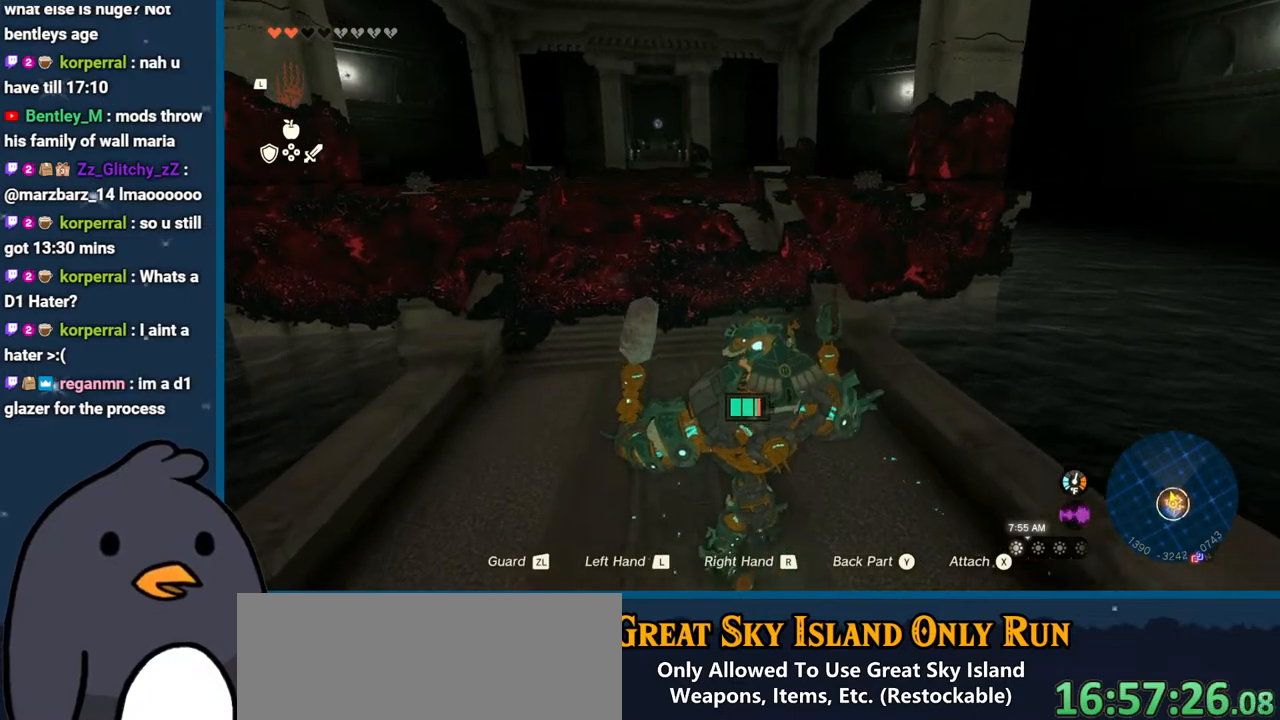
{"buttons": [], "left_stick": "up", "right_stick": "center", "events": []}
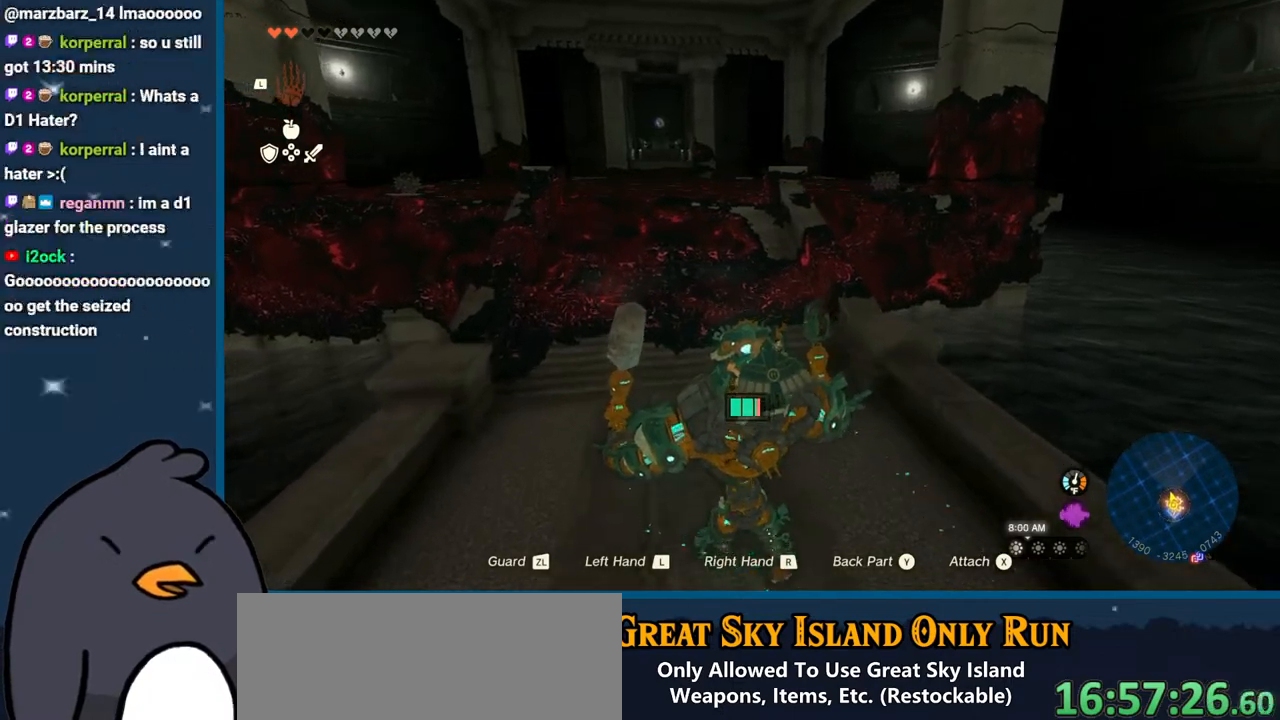
{"buttons": [], "left_stick": "up", "right_stick": "center", "events": []}
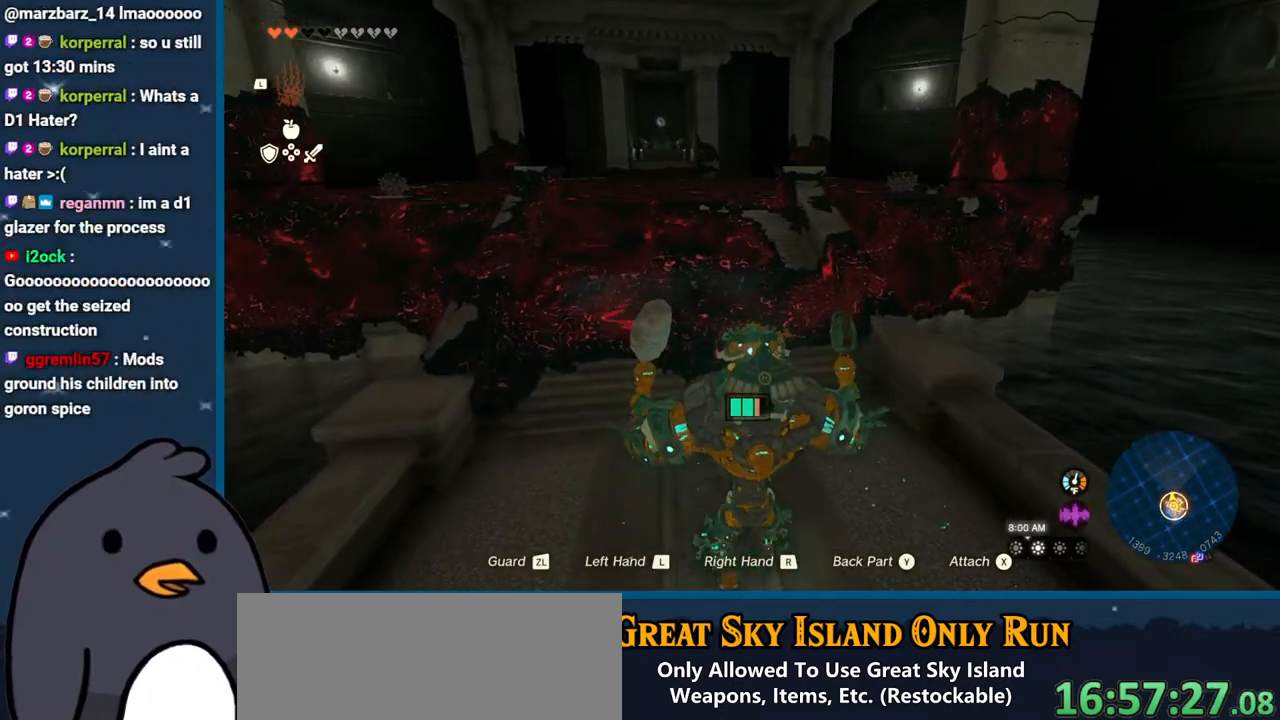
{"buttons": [], "left_stick": "up", "right_stick": "center", "events": []}
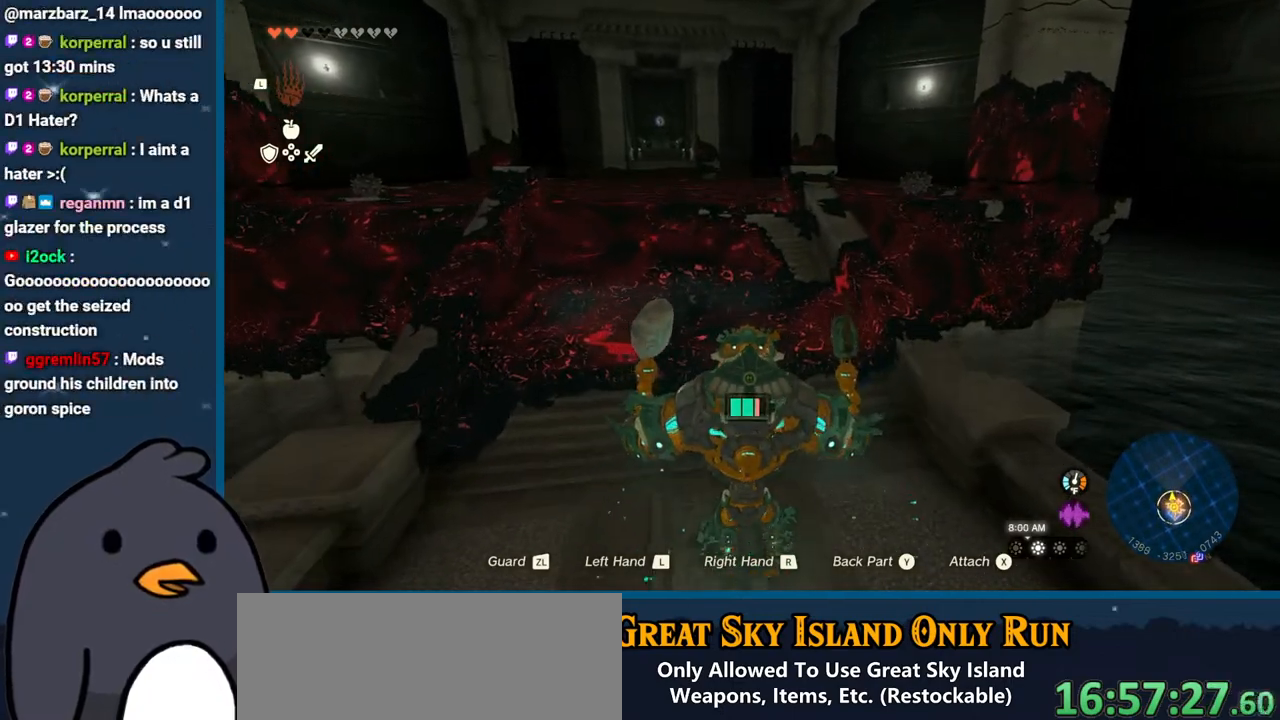
{"buttons": [], "left_stick": "up", "right_stick": "center", "events": []}
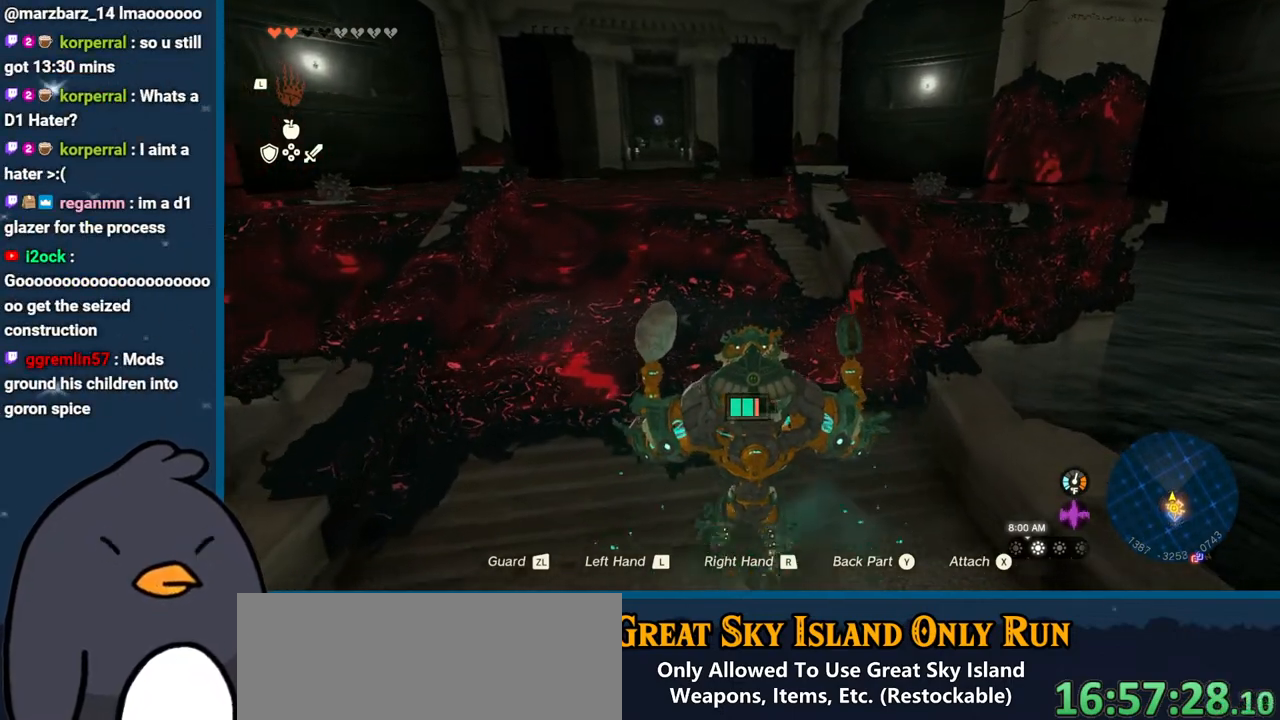
{"buttons": [], "left_stick": "up", "right_stick": "center", "events": []}
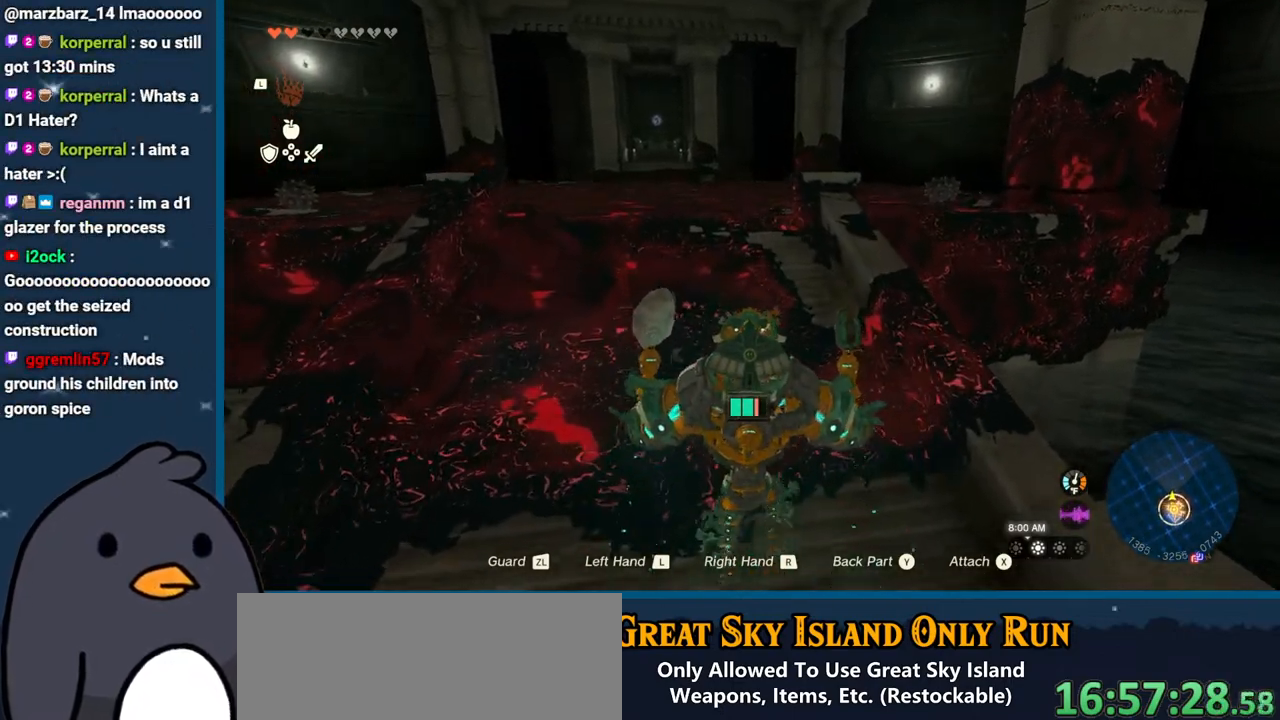
{"buttons": [], "left_stick": "up", "right_stick": "center", "events": []}
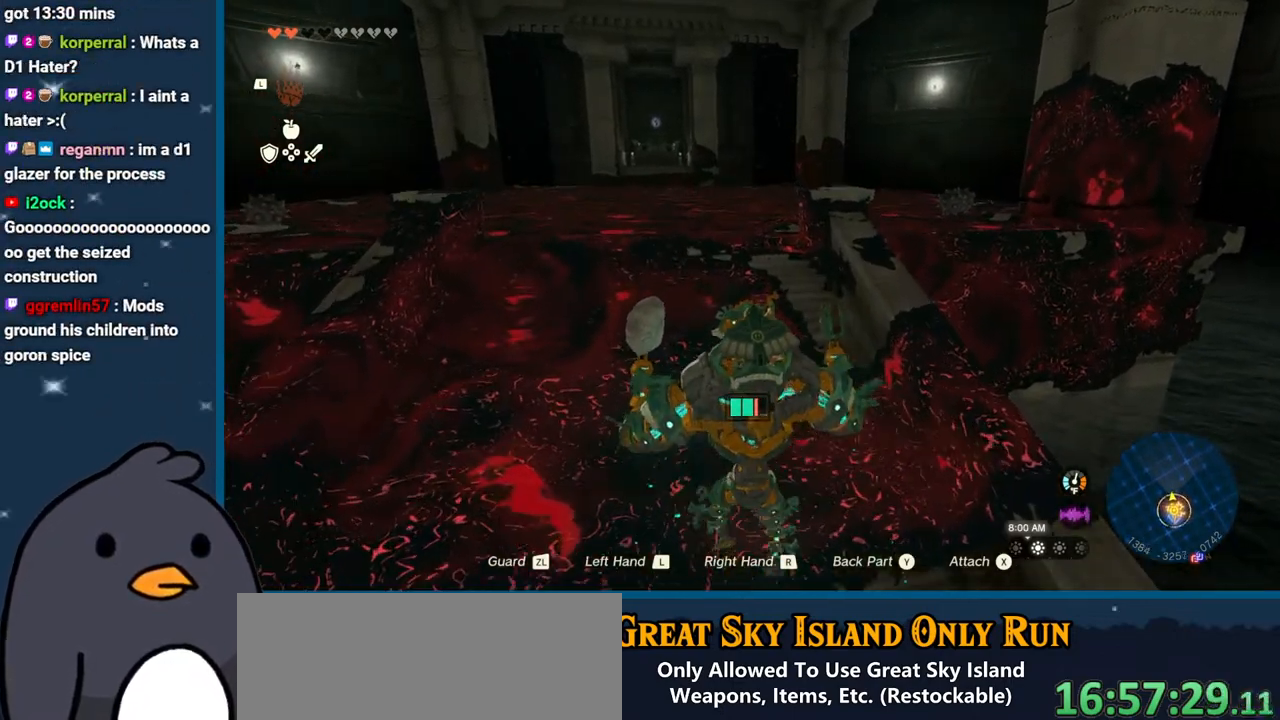
{"buttons": [], "left_stick": "up", "right_stick": "center", "events": []}
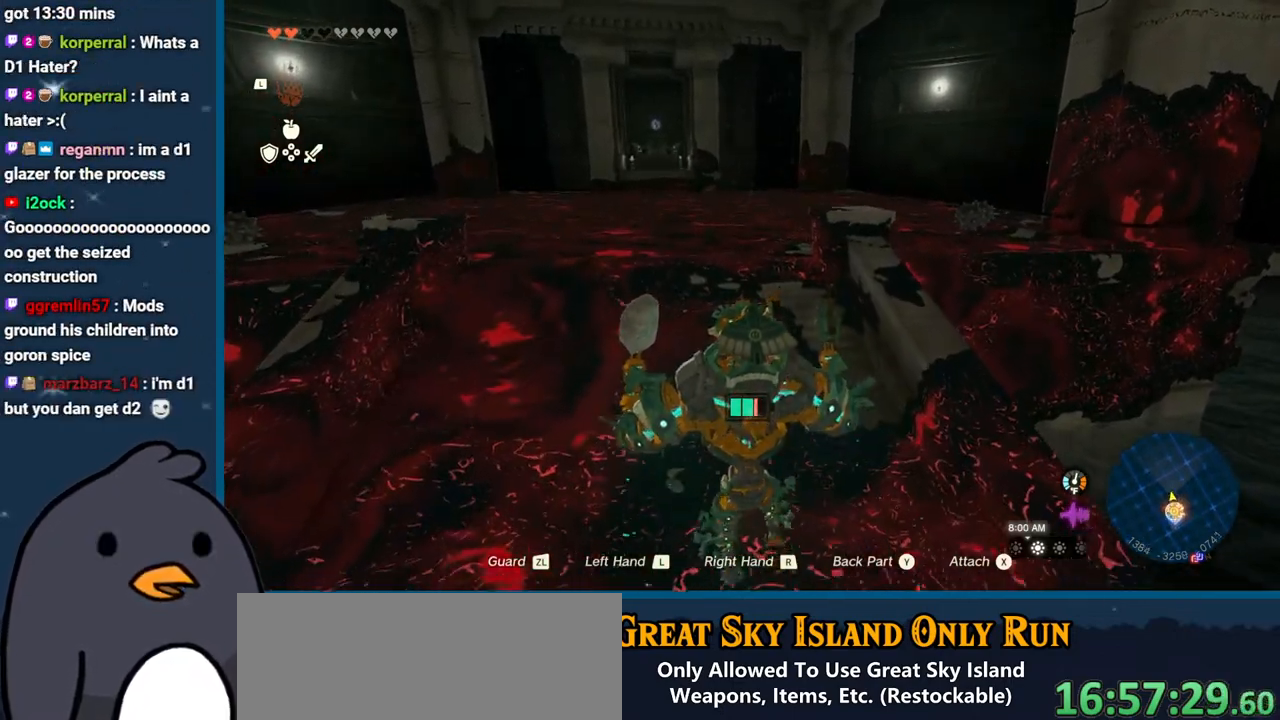
{"buttons": [], "left_stick": "up", "right_stick": "center", "events": []}
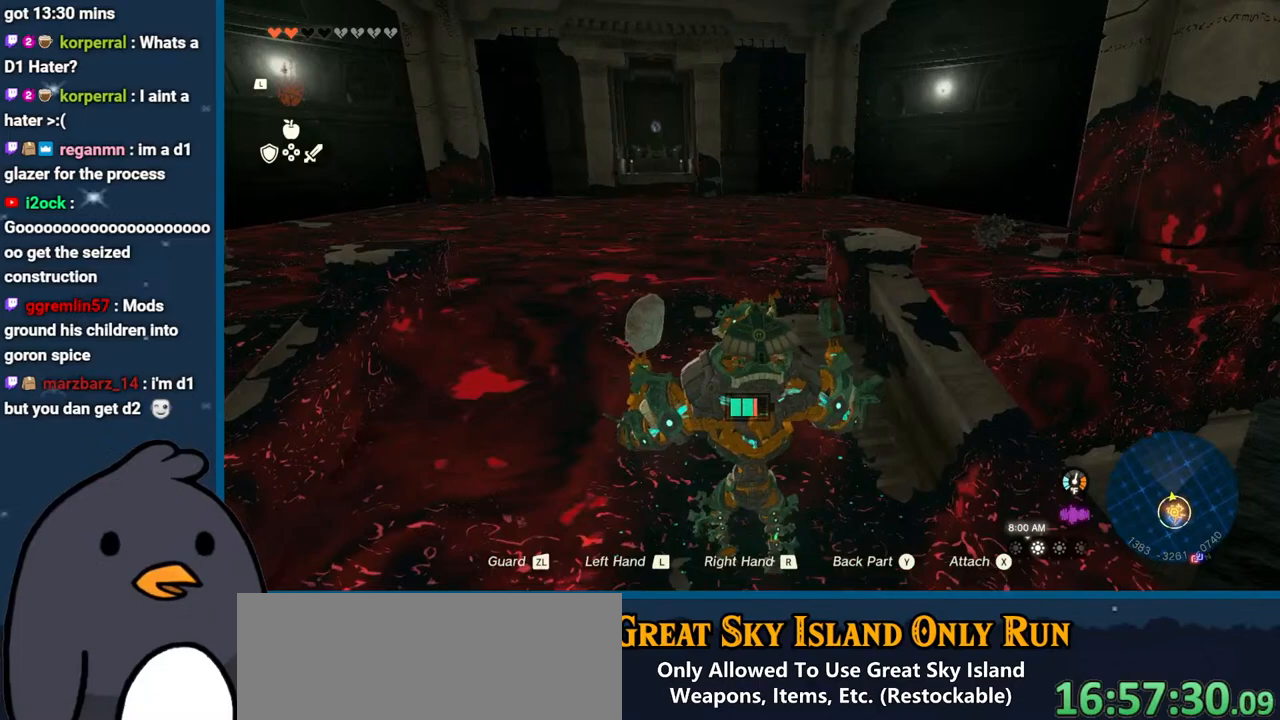
{"buttons": [], "left_stick": "up-left", "right_stick": "center", "events": [[450, "left_stick", "up-left"]]}
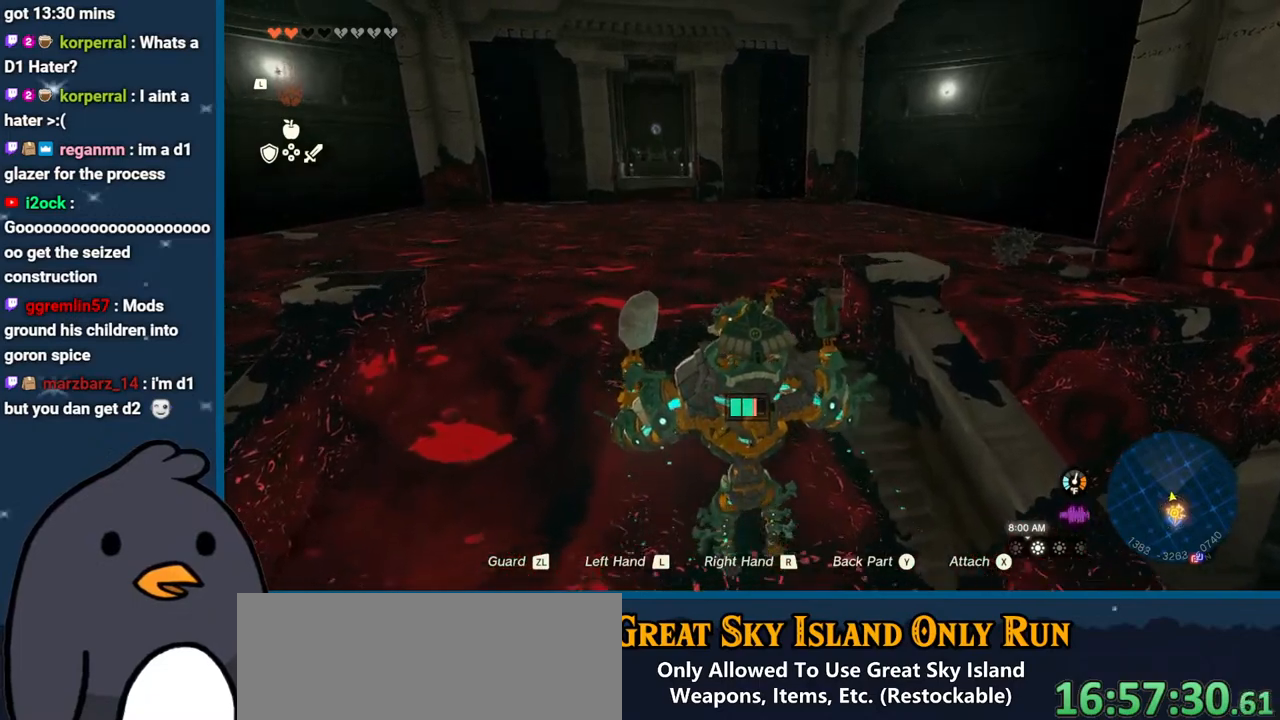
{"buttons": [], "left_stick": "up", "right_stick": "center", "events": [[183, "left_stick", "up"]]}
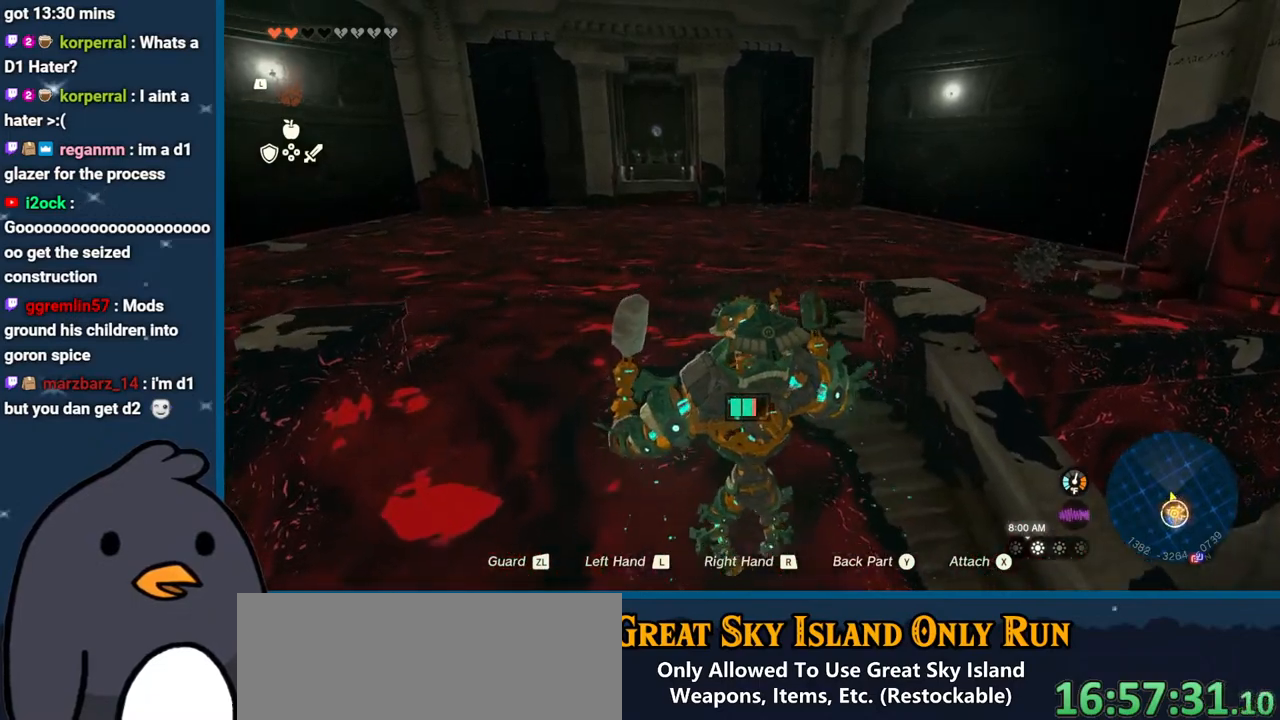
{"buttons": [], "left_stick": "up", "right_stick": "down", "events": [[350, "right_stick", "down-left"], [483, "right_stick", "down"]]}